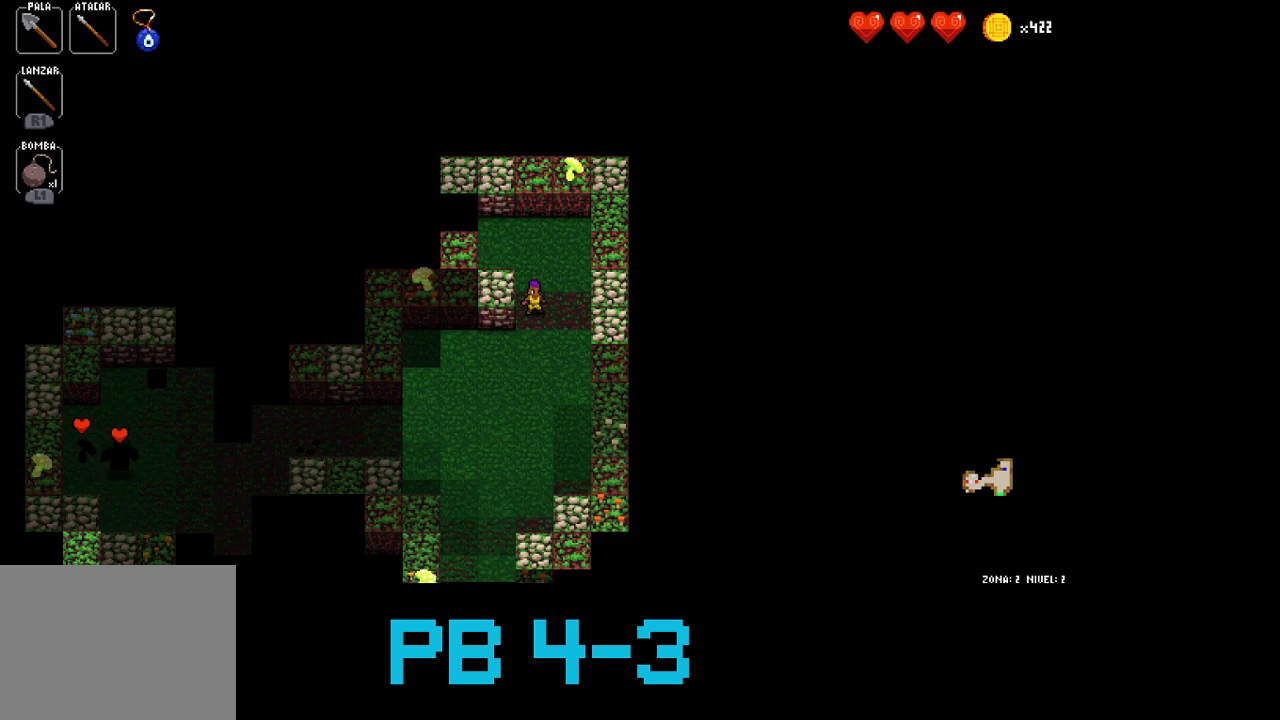
Gameplay with a controller (PlayStation layout); each line is a JSON object with the inputs held at the frame after it. "events" lists button and stick changes between this image and that frame as [ms after this image, input, new state], when the widget could be followed in between. Not read: L3 R3.
{"buttons": [], "events": [[350, "CIRCLE", "down"], [450, "CIRCLE", "up"]]}
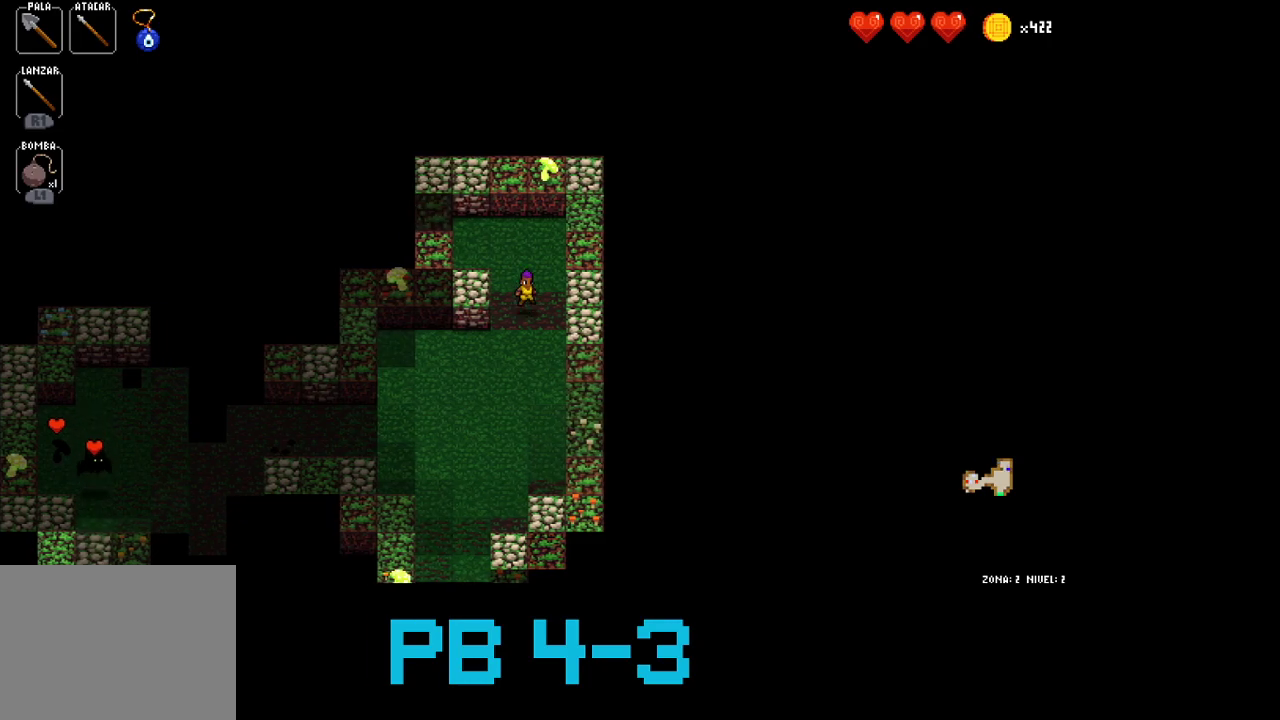
{"buttons": [], "events": [[250, "SQUARE", "down"], [350, "SQUARE", "up"]]}
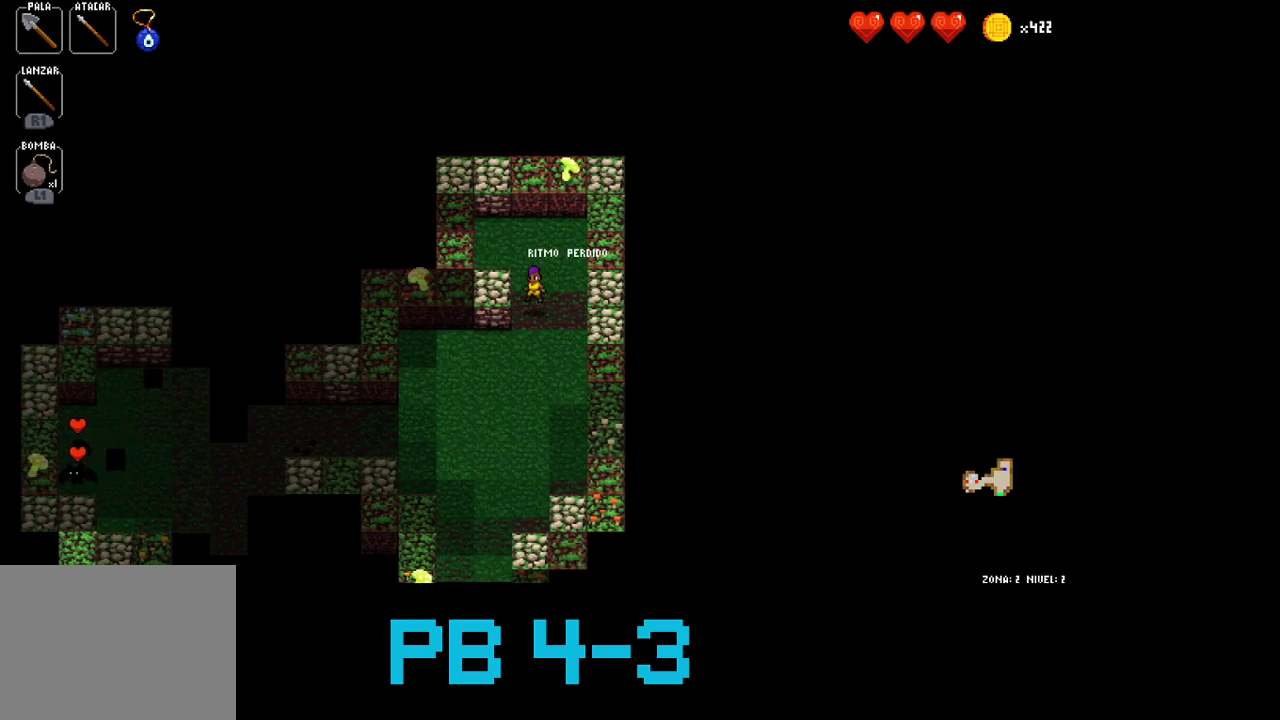
{"buttons": [], "events": []}
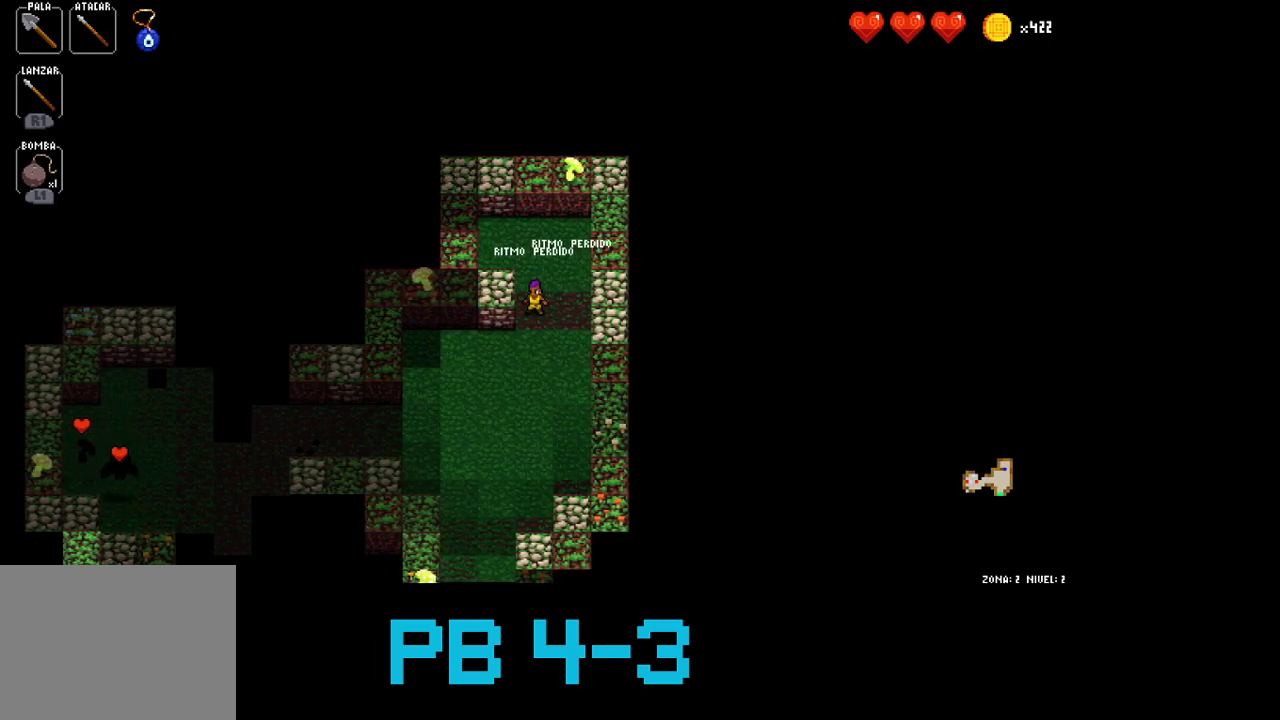
{"buttons": [], "events": []}
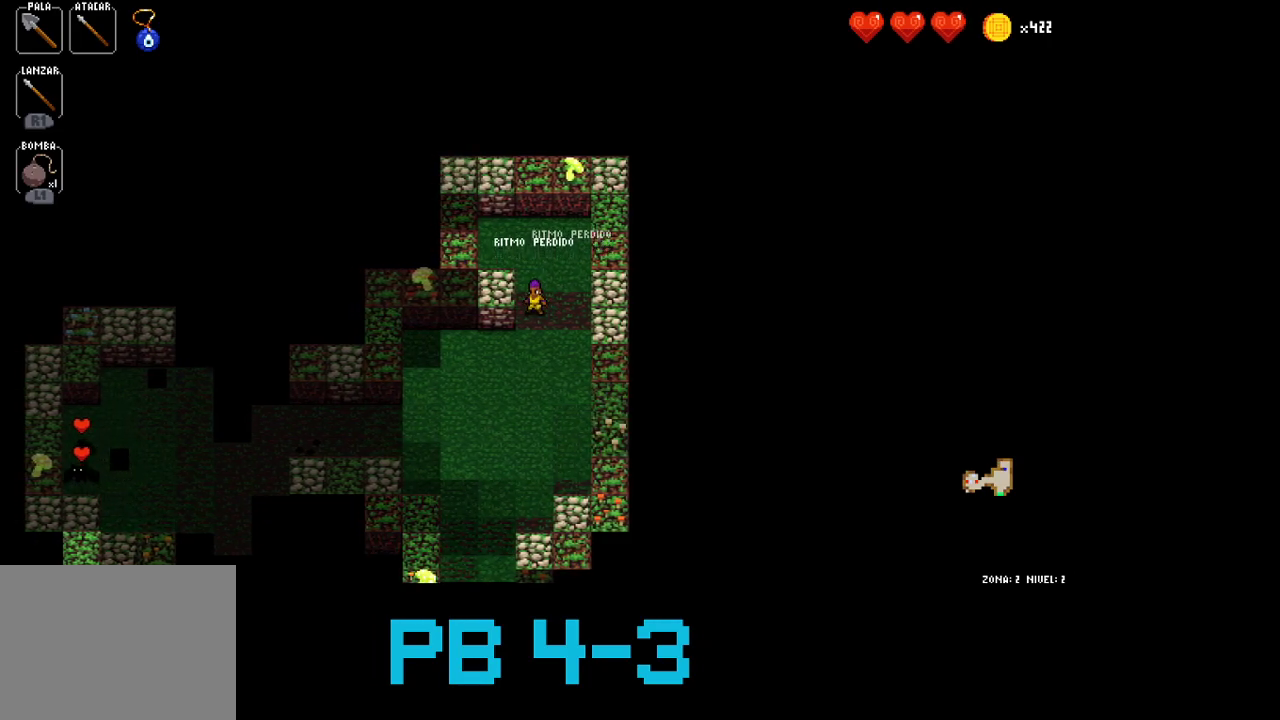
{"buttons": [], "events": []}
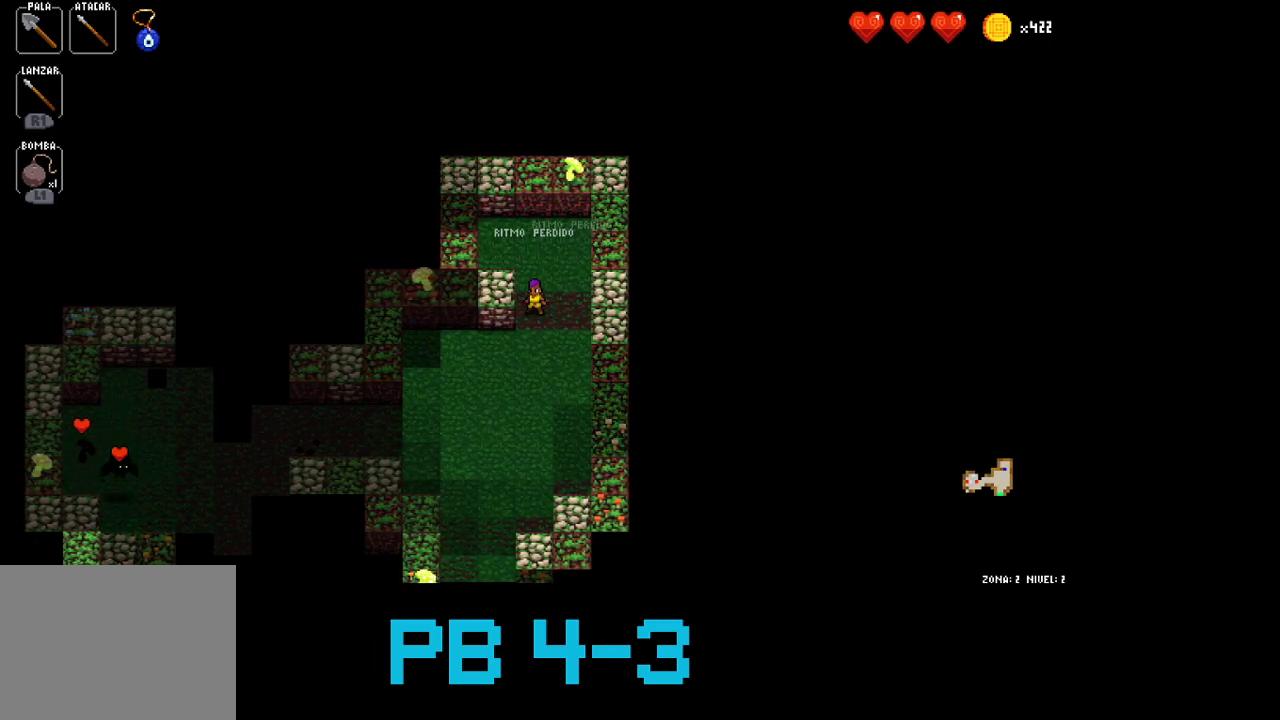
{"buttons": ["TRIANGLE"], "events": [[67, "TRIANGLE", "down"], [167, "TRIANGLE", "up"], [300, "TRIANGLE", "down"], [367, "TRIANGLE", "up"], [467, "TRIANGLE", "down"]]}
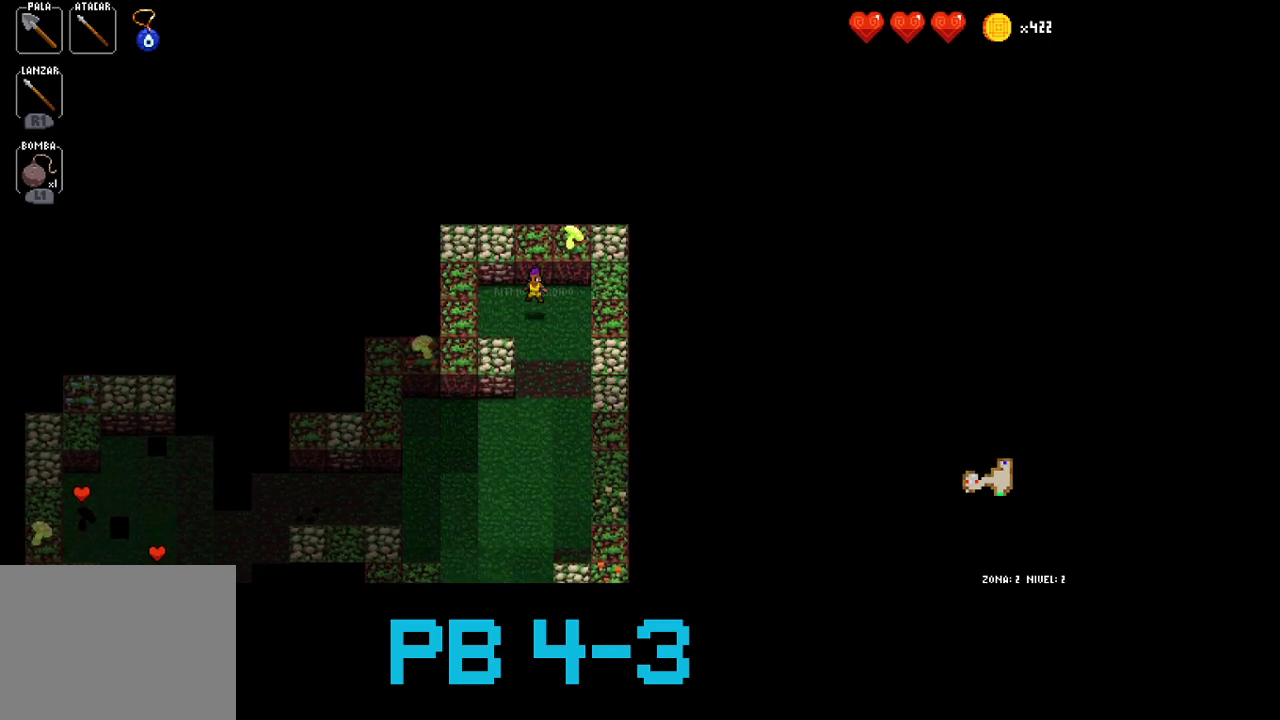
{"buttons": [], "events": [[67, "TRIANGLE", "up"], [200, "CROSS", "down"], [317, "CROSS", "up"], [417, "CROSS", "down"], [483, "CROSS", "up"]]}
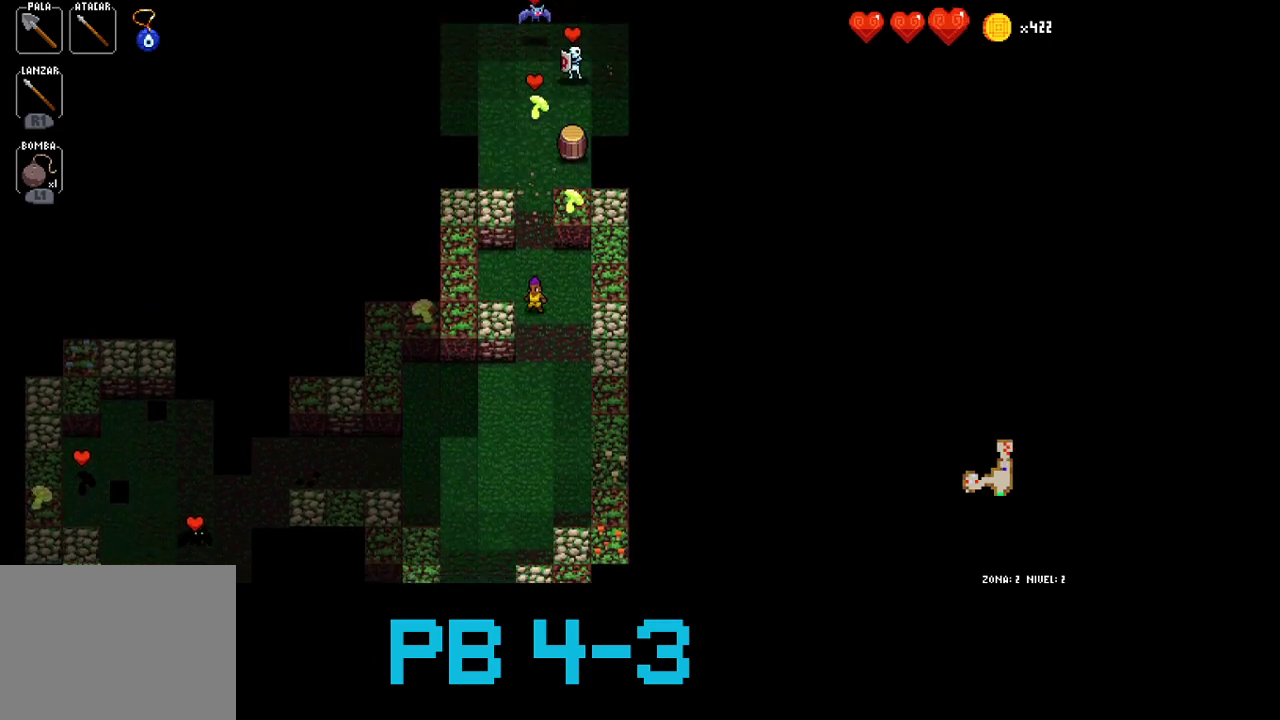
{"buttons": [], "events": [[117, "TRIANGLE", "down"], [217, "TRIANGLE", "up"], [317, "TRIANGLE", "down"], [417, "TRIANGLE", "up"]]}
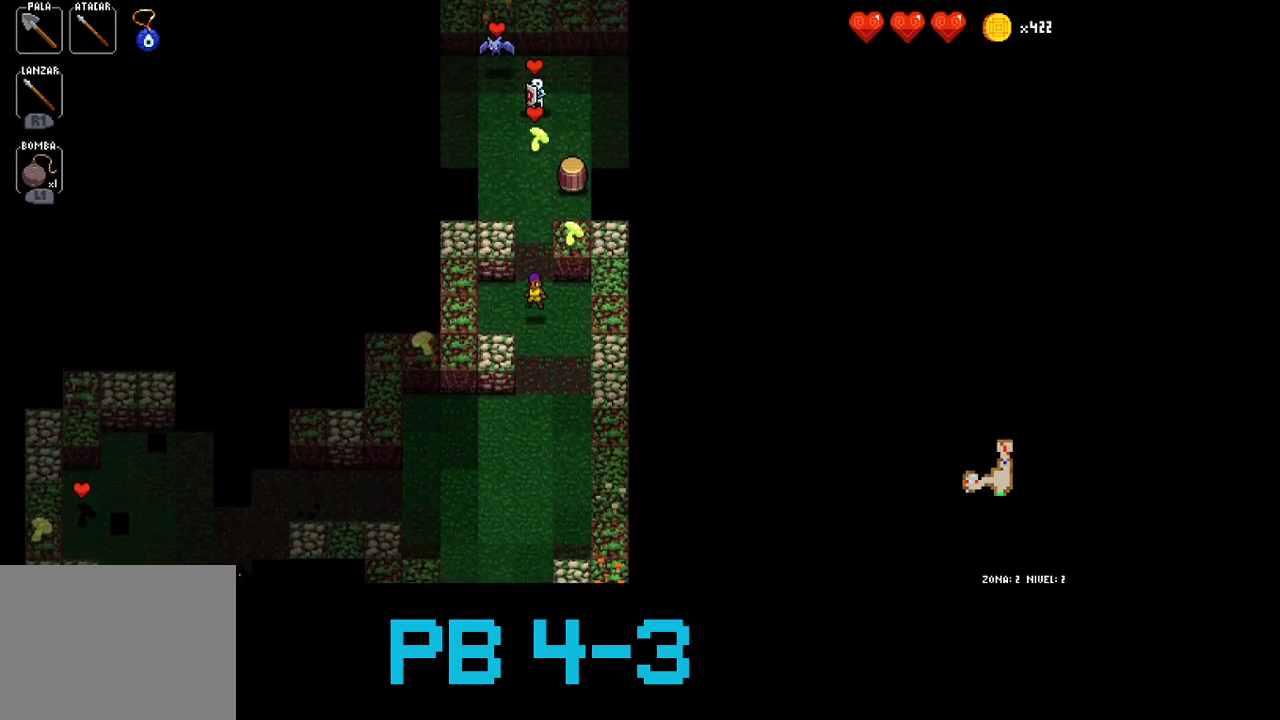
{"buttons": ["TRIANGLE"], "events": [[67, "TRIANGLE", "down"], [167, "TRIANGLE", "up"], [300, "TRIANGLE", "down"], [400, "TRIANGLE", "up"], [500, "TRIANGLE", "down"]]}
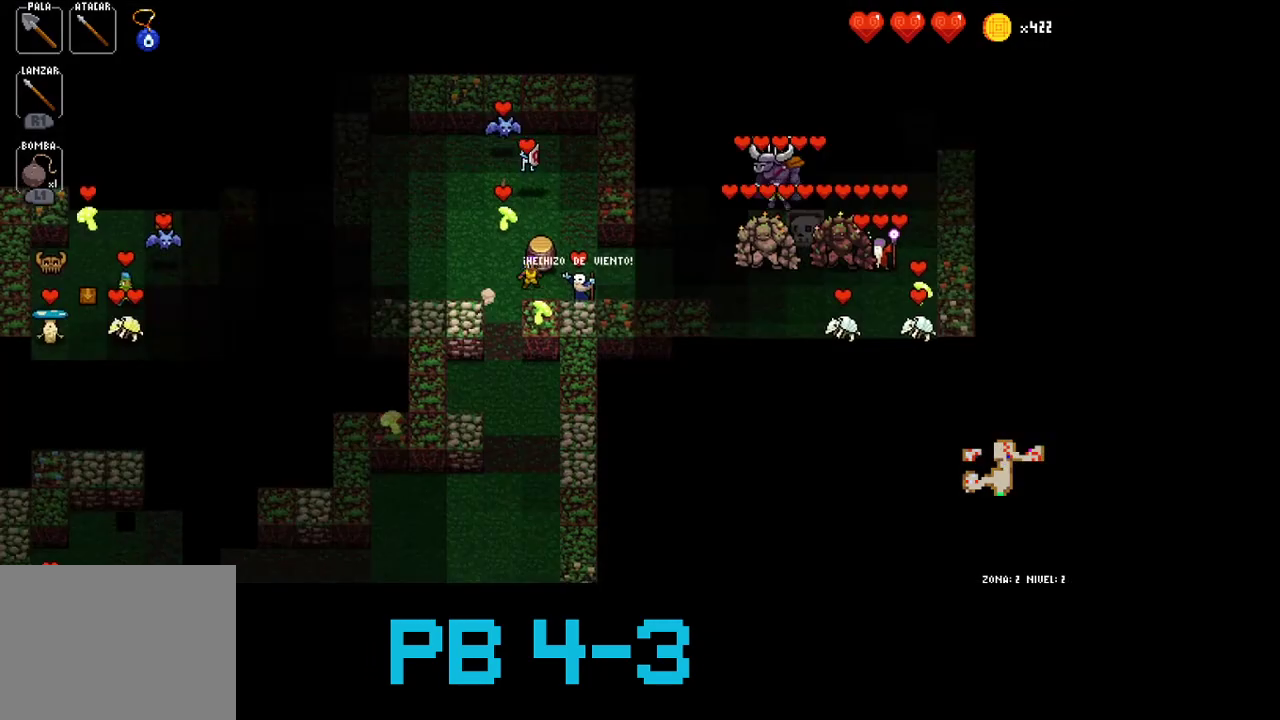
{"buttons": ["SQUARE"], "events": [[67, "TRIANGLE", "up"], [167, "CROSS", "down"], [317, "CROSS", "up"], [450, "SQUARE", "down"]]}
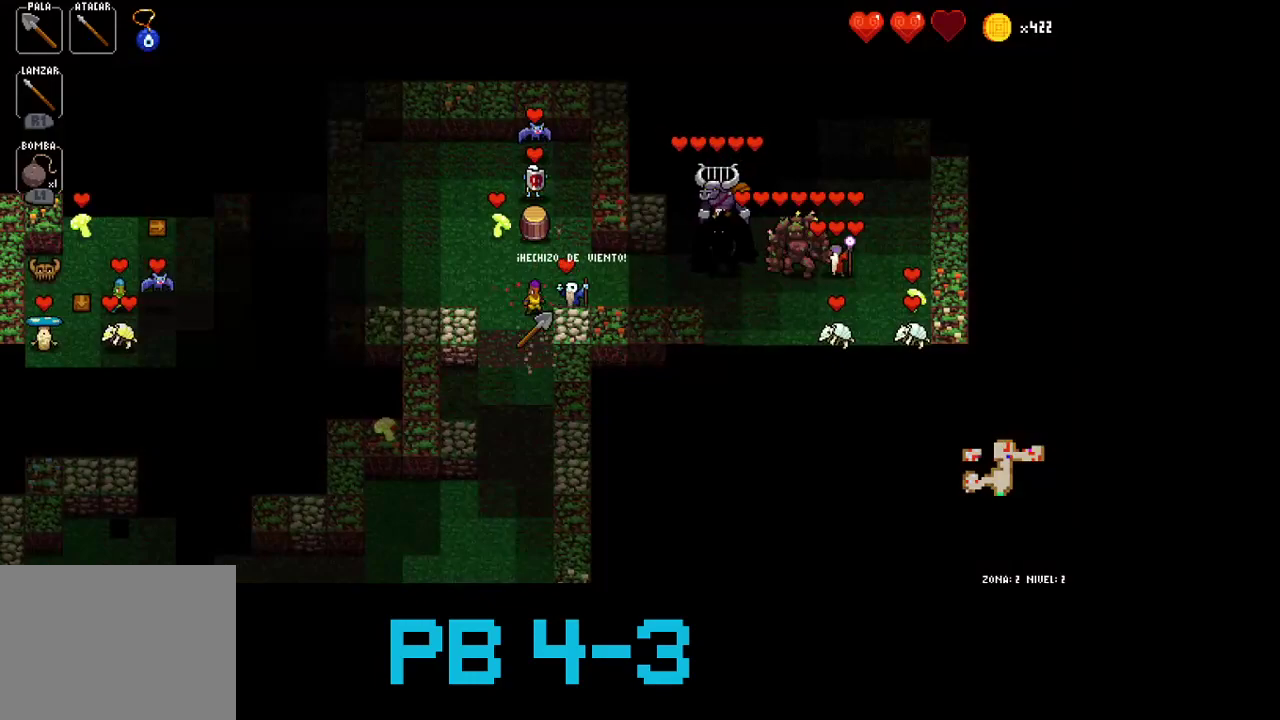
{"buttons": [], "events": [[17, "SQUARE", "up"], [183, "CROSS", "down"], [283, "CROSS", "up"], [350, "CROSS", "down"], [450, "CROSS", "up"]]}
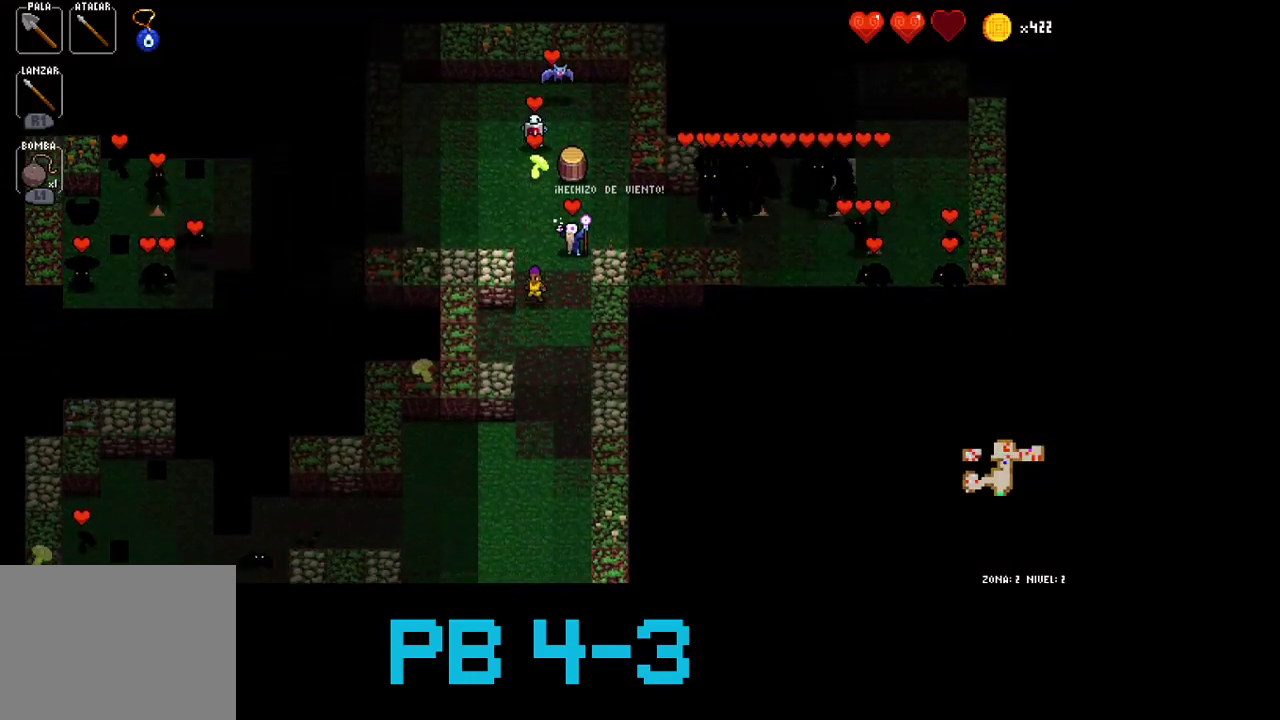
{"buttons": ["TRIANGLE"], "events": [[67, "CROSS", "down"], [133, "CROSS", "up"], [267, "TRIANGLE", "down"], [367, "TRIANGLE", "up"], [500, "TRIANGLE", "down"]]}
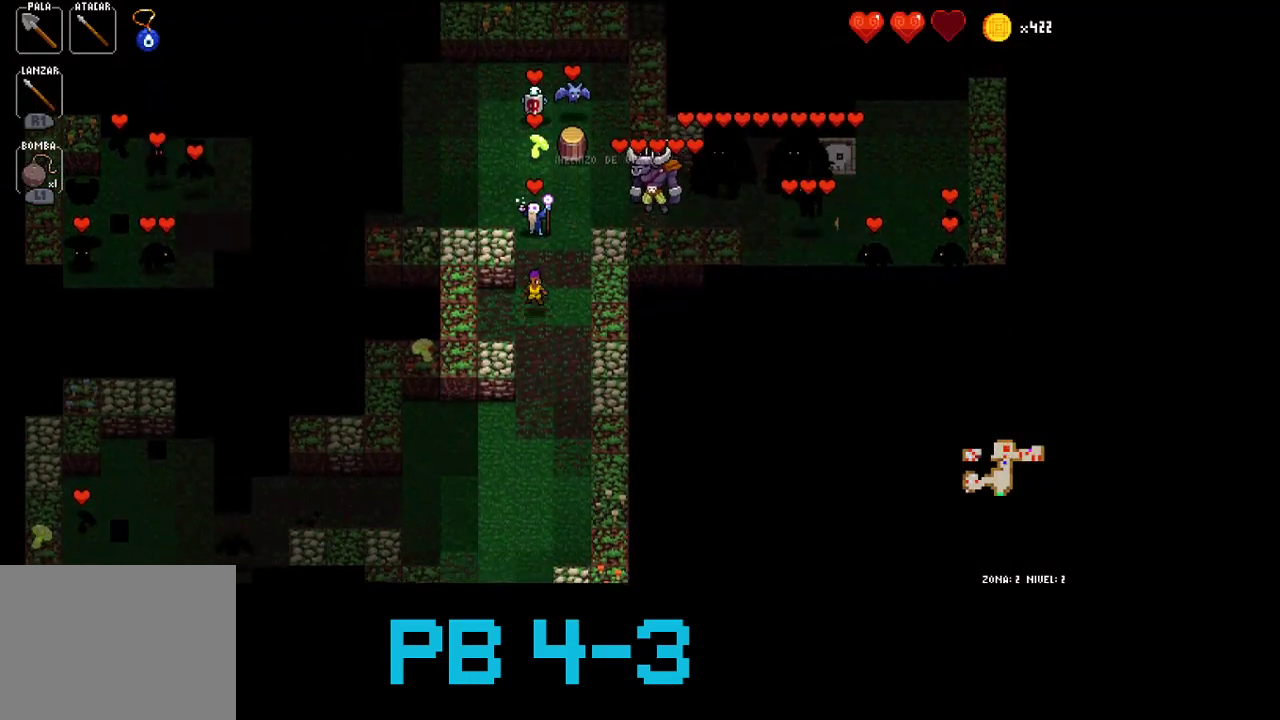
{"buttons": ["CROSS"], "events": [[67, "TRIANGLE", "up"], [283, "CROSS", "down"], [383, "CROSS", "up"], [483, "CROSS", "down"]]}
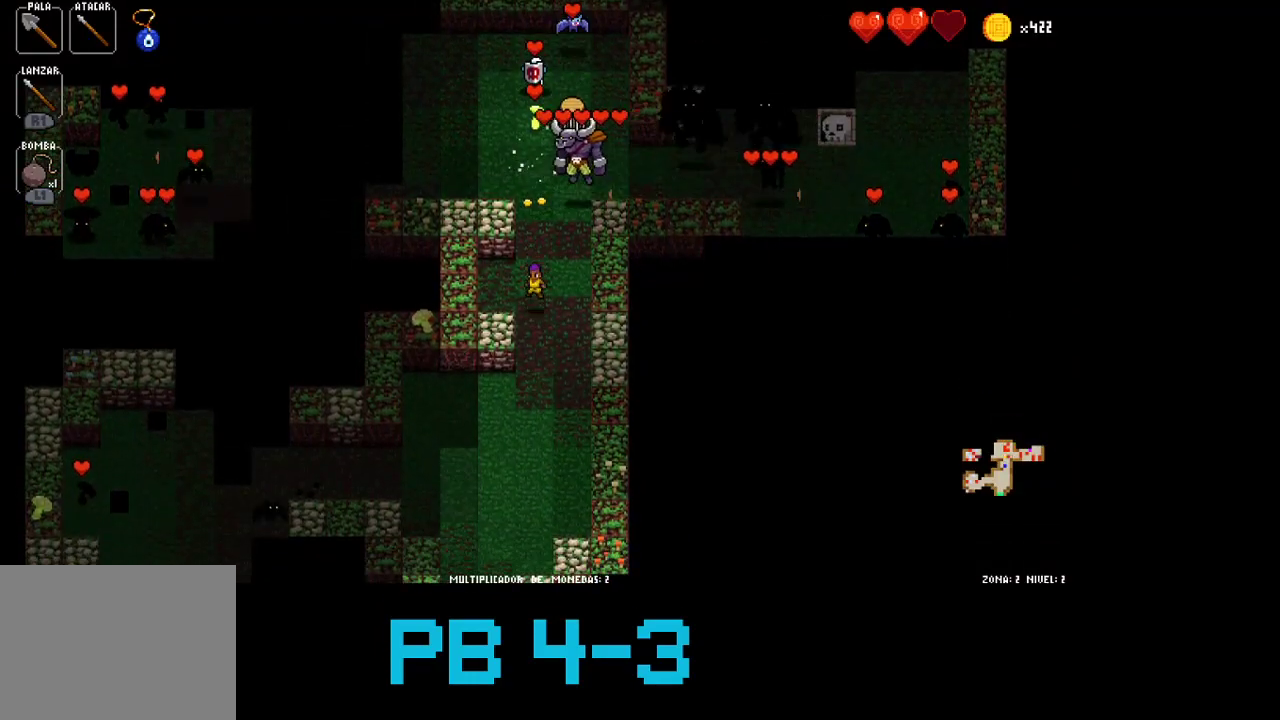
{"buttons": [], "events": [[50, "CROSS", "up"], [183, "CROSS", "down"], [250, "CROSS", "up"], [400, "CROSS", "down"], [467, "CROSS", "up"]]}
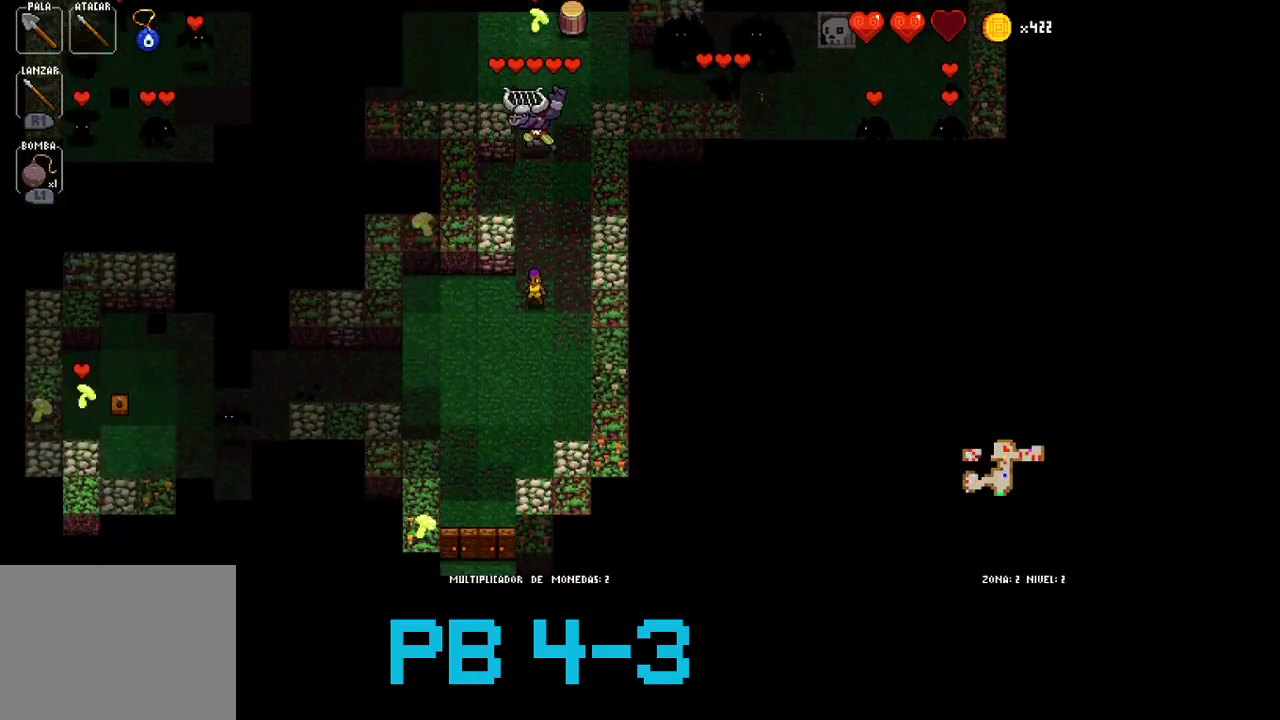
{"buttons": ["SQUARE"], "events": [[67, "CROSS", "down"], [167, "CROSS", "up"], [333, "SQUARE", "down"], [400, "SQUARE", "up"], [500, "SQUARE", "down"]]}
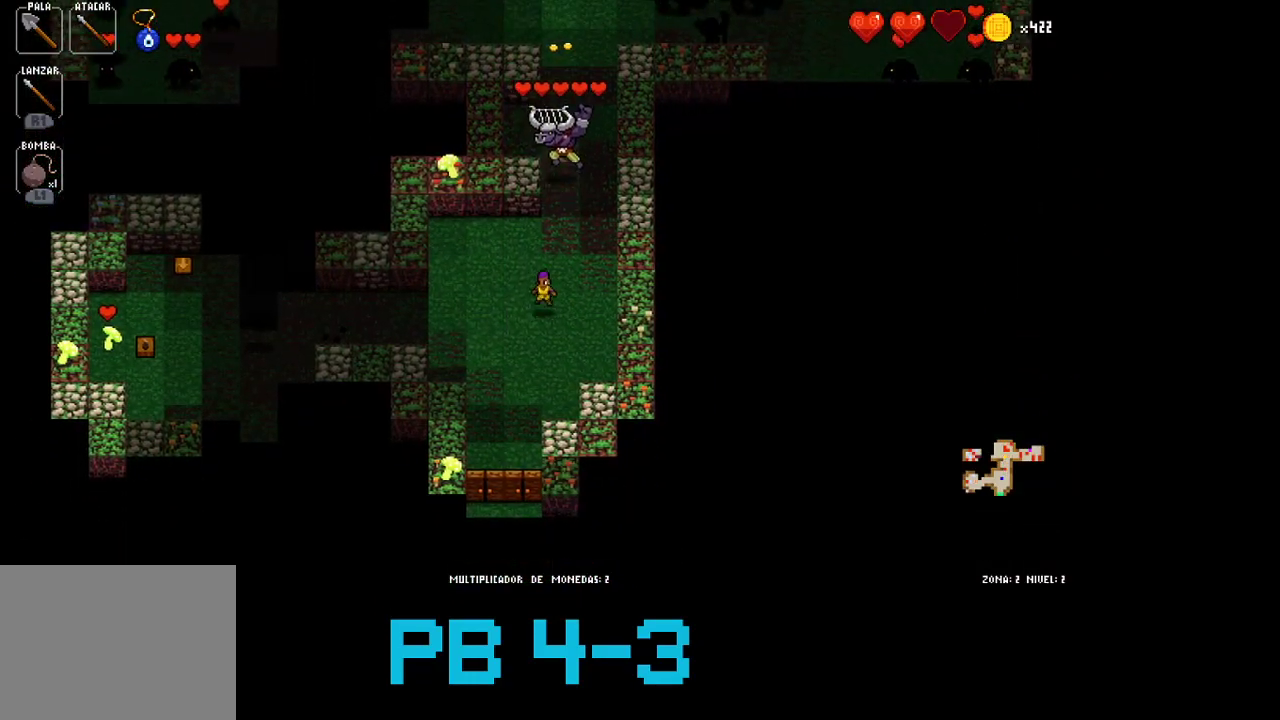
{"buttons": [], "events": [[67, "SQUARE", "up"], [217, "CROSS", "down"], [283, "CROSS", "up"], [417, "CROSS", "down"], [483, "CROSS", "up"]]}
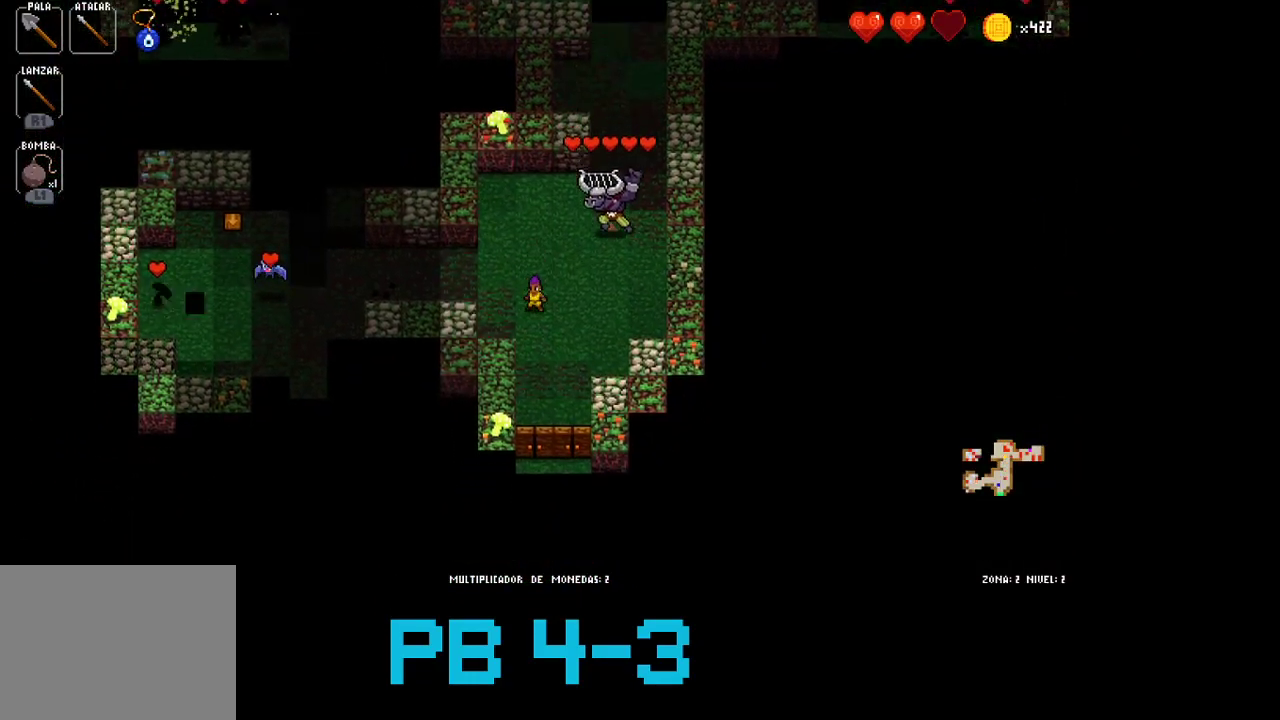
{"buttons": [], "events": [[117, "CROSS", "down"], [217, "CROSS", "up"], [317, "TRIANGLE", "down"], [400, "TRIANGLE", "up"]]}
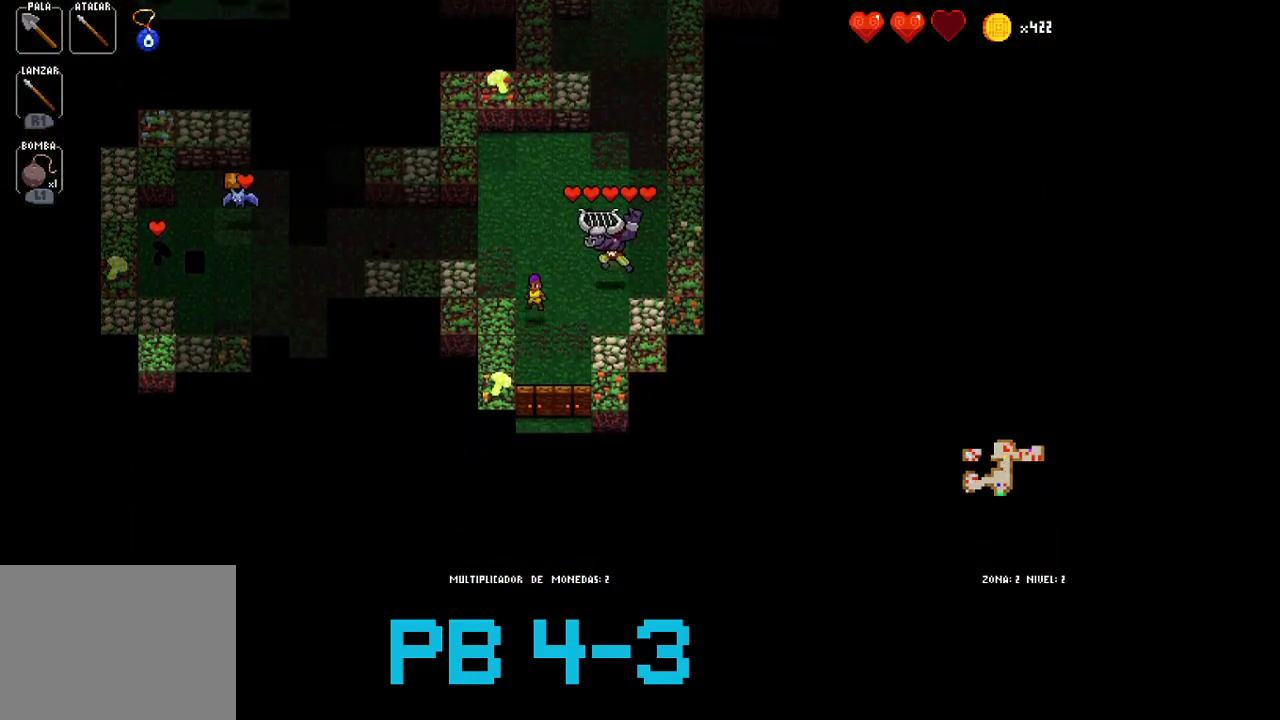
{"buttons": ["CROSS"], "events": [[67, "CROSS", "down"], [167, "CROSS", "up"], [267, "TRIANGLE", "down"], [333, "TRIANGLE", "up"], [500, "CROSS", "down"]]}
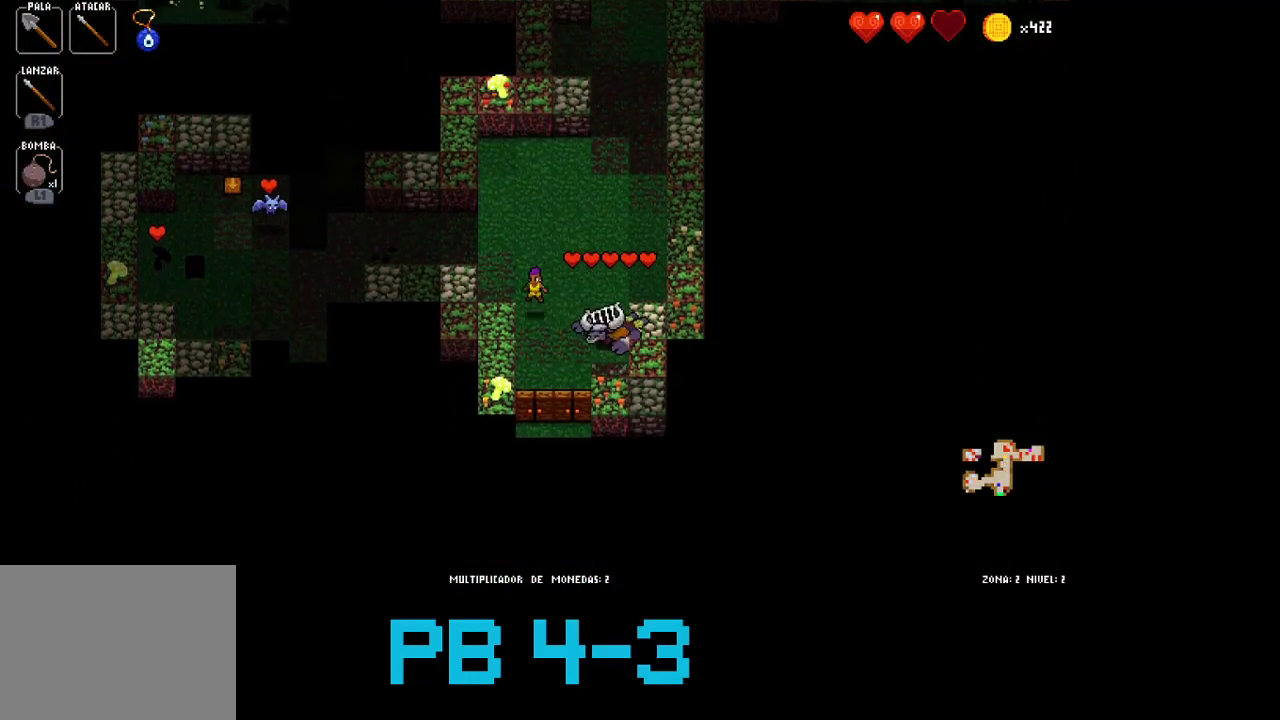
{"buttons": ["TRIANGLE"], "events": [[83, "CROSS", "up"], [217, "CIRCLE", "down"], [283, "CIRCLE", "up"], [417, "TRIANGLE", "down"]]}
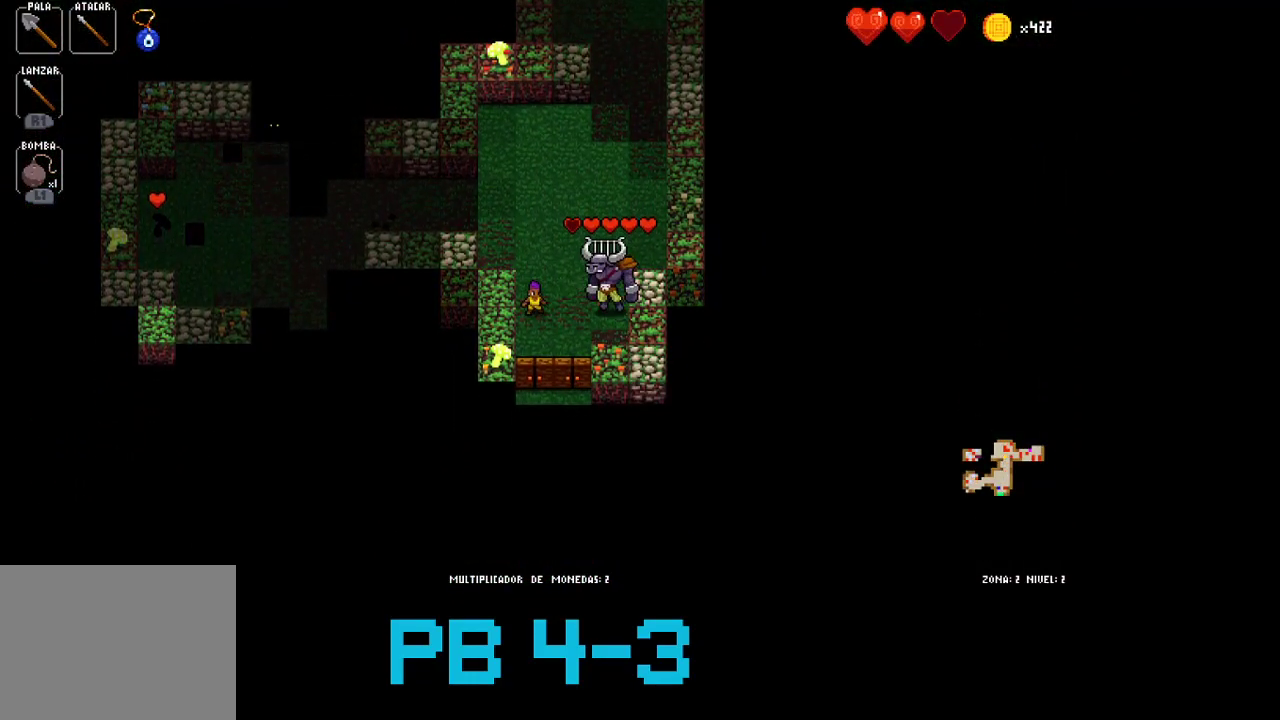
{"buttons": [], "events": [[17, "TRIANGLE", "up"], [117, "TRIANGLE", "down"], [183, "TRIANGLE", "up"], [333, "CROSS", "down"], [400, "CROSS", "up"]]}
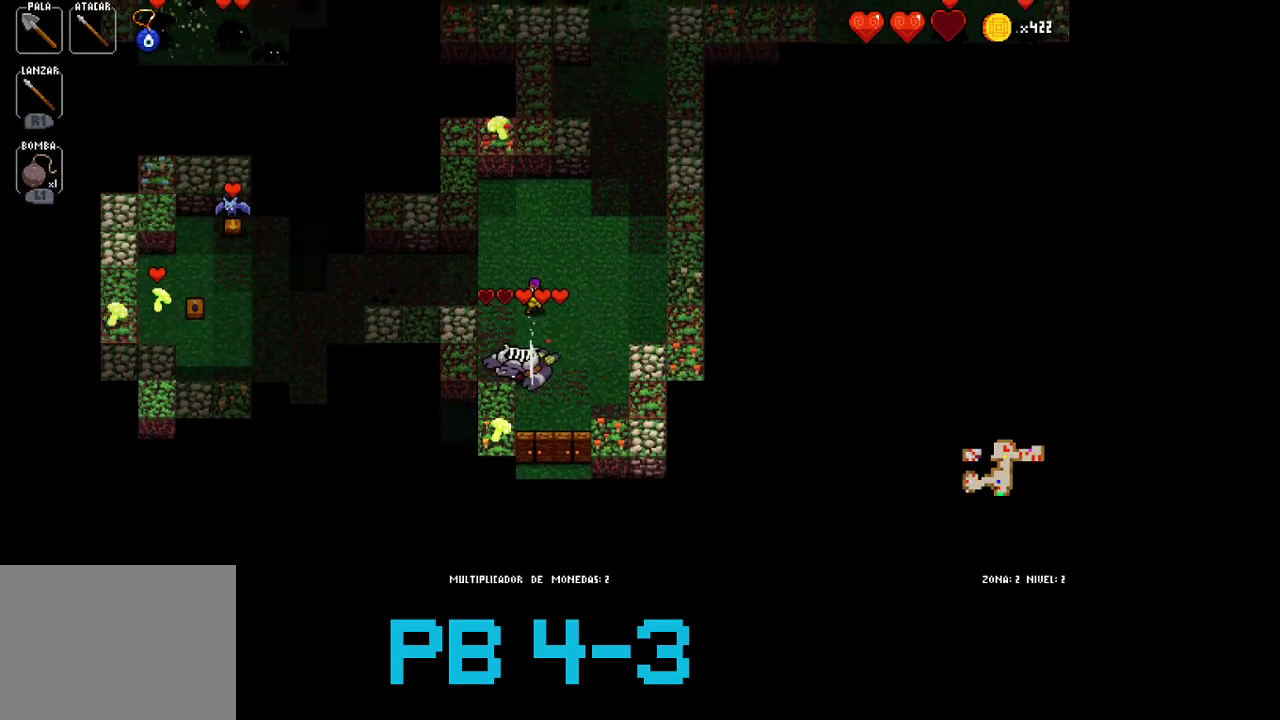
{"buttons": ["CROSS"], "events": [[67, "CROSS", "down"], [100, "CROSS", "up"], [233, "CROSS", "down"], [333, "CROSS", "up"], [433, "CROSS", "down"]]}
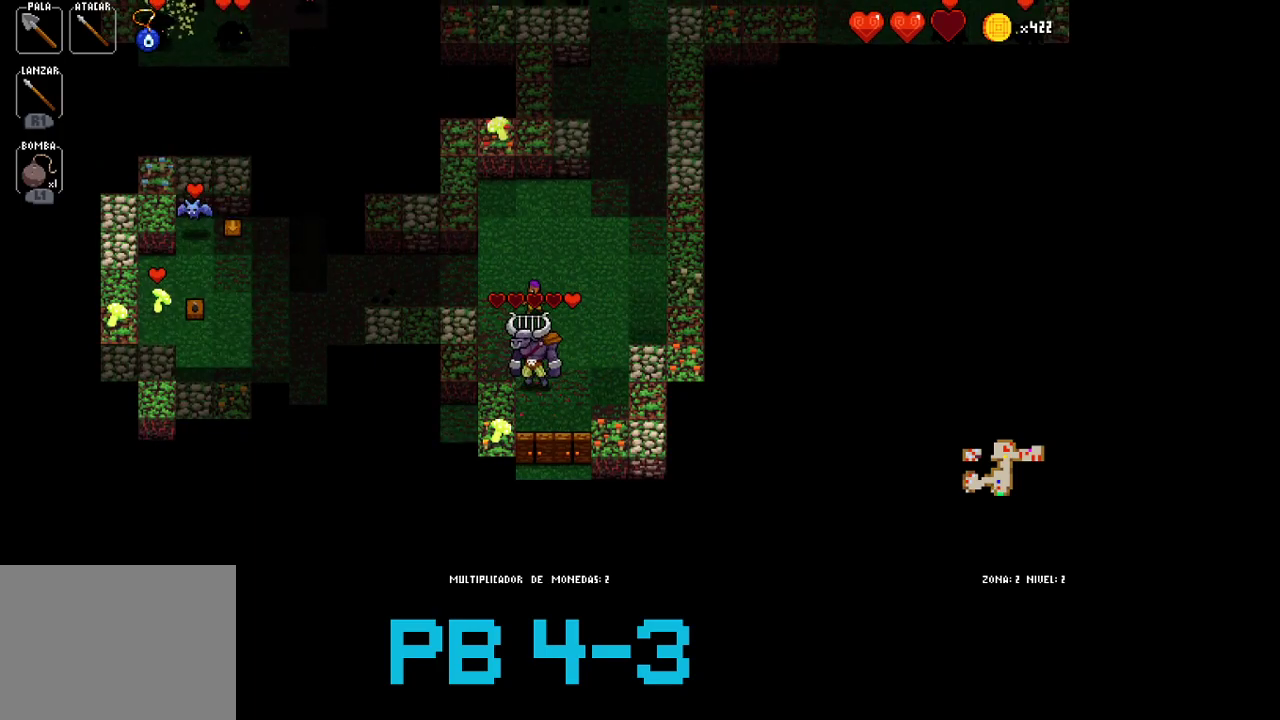
{"buttons": [], "events": [[17, "CROSS", "up"], [117, "CROSS", "down"], [217, "CROSS", "up"], [350, "CIRCLE", "down"], [417, "CIRCLE", "up"]]}
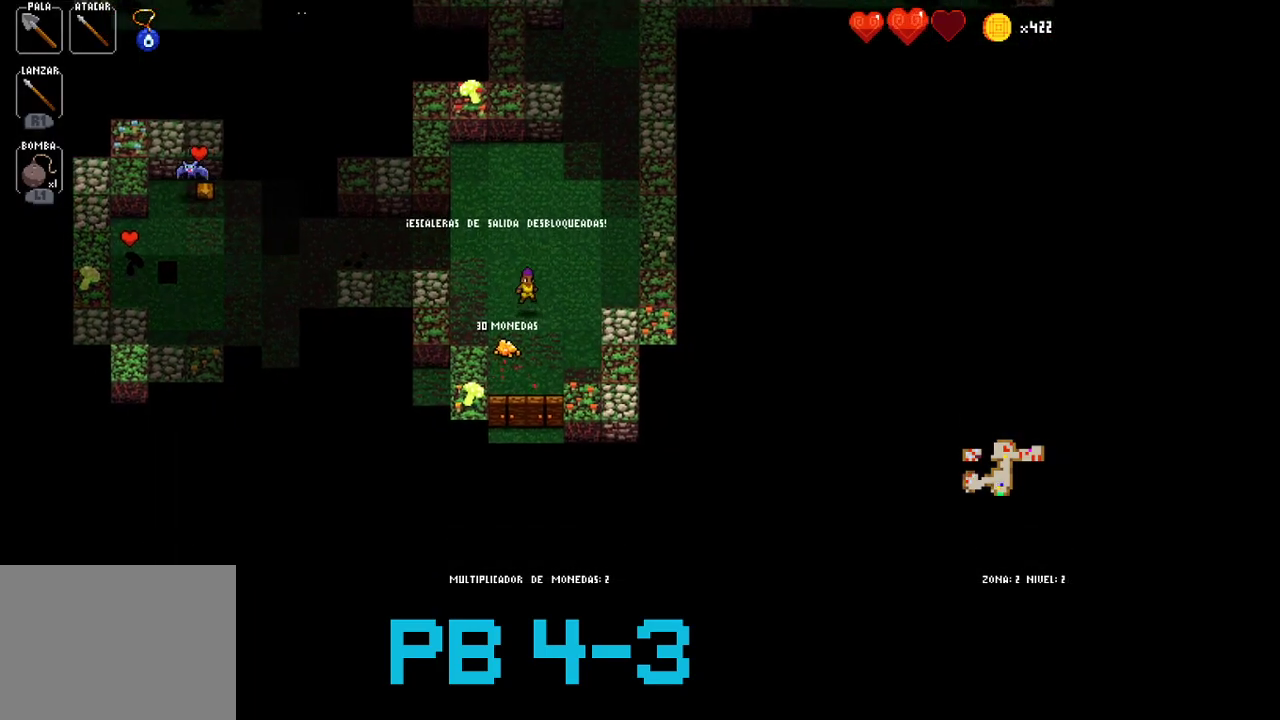
{"buttons": ["CIRCLE"], "events": [[50, "CIRCLE", "down"], [117, "CIRCLE", "up"], [267, "CIRCLE", "down"], [367, "CIRCLE", "up"], [467, "CIRCLE", "down"]]}
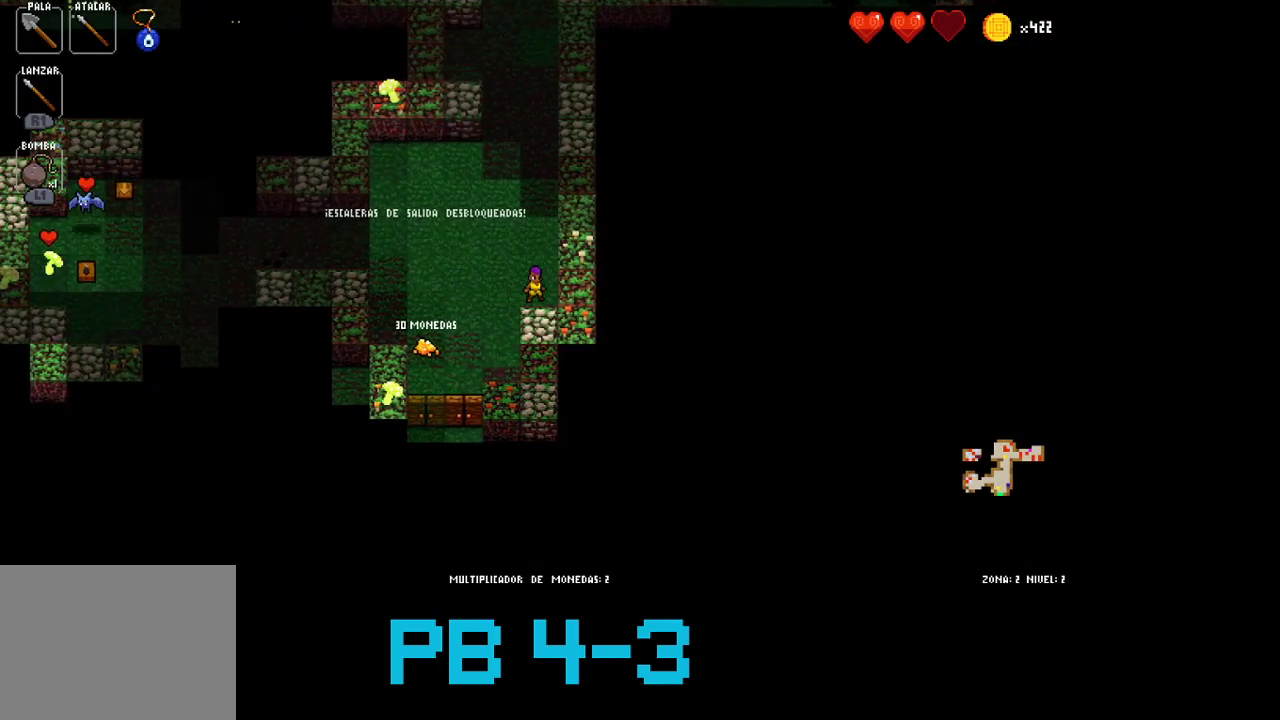
{"buttons": [], "events": [[67, "CIRCLE", "up"], [167, "TRIANGLE", "down"], [267, "TRIANGLE", "up"], [417, "TRIANGLE", "down"], [483, "TRIANGLE", "up"]]}